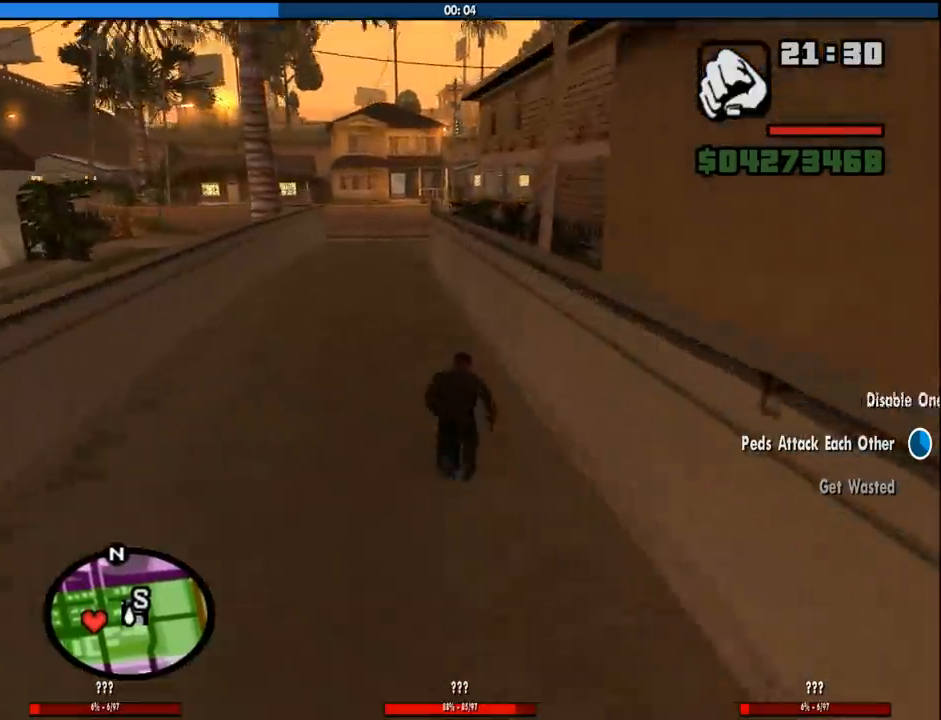
Gameplay with keyboard and mouse; each line is a JSON object with the keys and mouse buttons held at the frame after it. "events" lists presses ("down") and releases ("up") of "1", "2", "3", "4", "5", "6", "8", "a", "alt", "c", "ctrl", "d", "down", "e", "escape", "f", "f1", "f2", "f3", "g", "h", "left", "num2", "q", "r", "right", "s", "shift", "space", "tab", "up", "v", "w", "x", "z", "mouse_left", "mouse_middle", "mouse_right", "mouse_wheel_up" and "mouse_wheel_down" between this image and that frame as [ms after this image, input, new state], when the widget could be followed in between. "mouse_left", "mouse_middle", "mouse_right", "mouse_wheel_up", "mouse_wheel_down" = the "left", "middle", "right", "wheel_up", "wheel_down" buttons of the "mouse" list. No other keys are recorded. Mouse movement is not recorded.
{"keys": ["w"], "mouse": [], "events": [[50, "space", "up"], [150, "space", "down"], [233, "space", "up"], [383, "space", "down"], [416, "space", "up"]]}
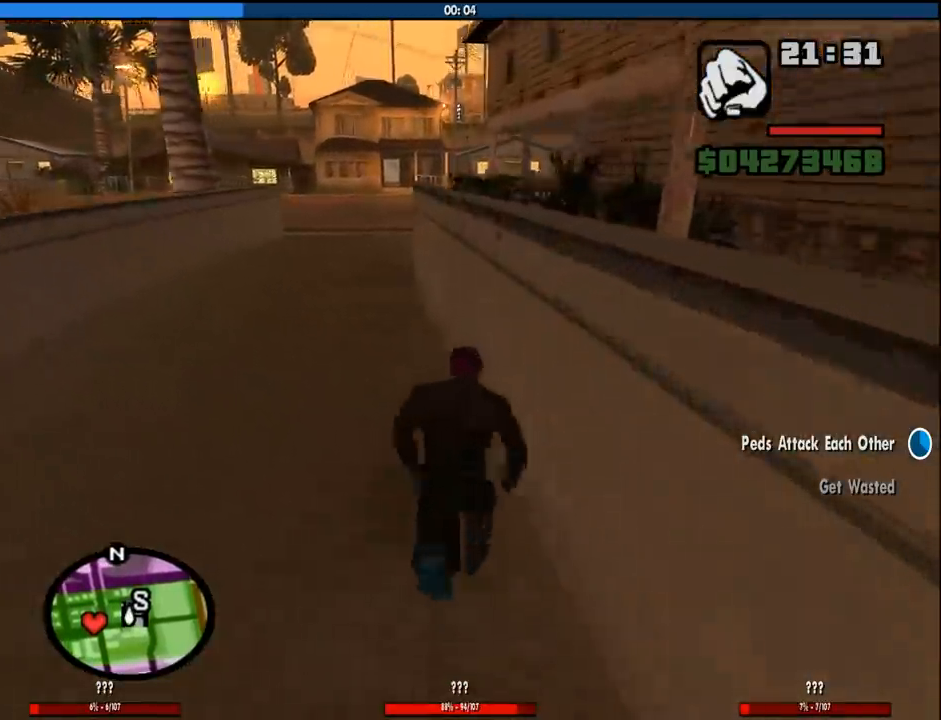
{"keys": ["w"], "mouse": [], "events": [[66, "space", "down"], [116, "space", "up"], [200, "space", "down"], [300, "space", "up"], [400, "space", "down"], [433, "space", "up"]]}
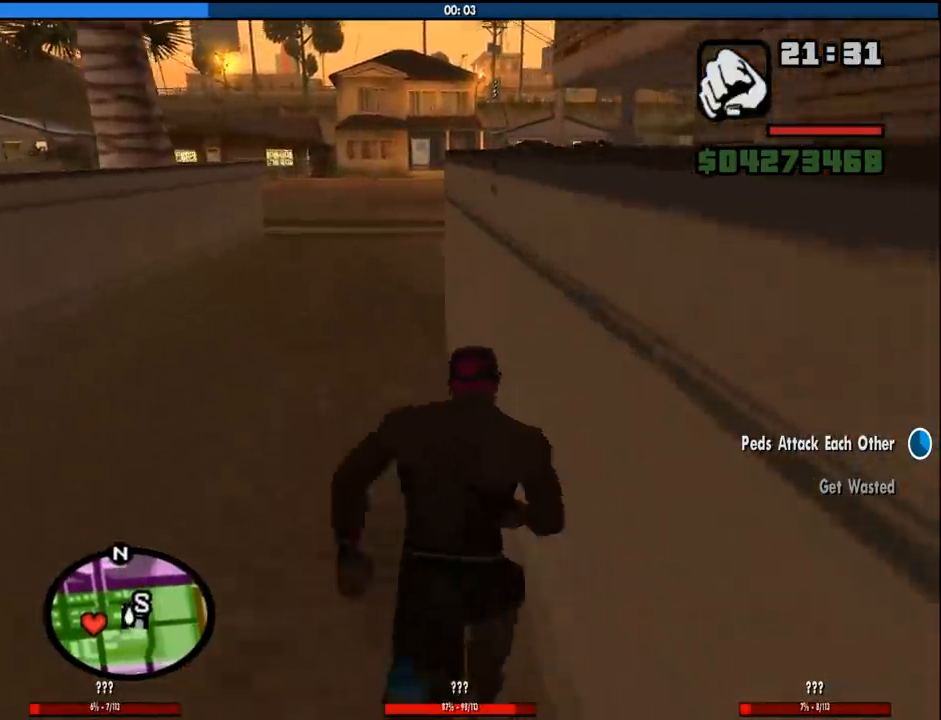
{"keys": ["w"], "mouse": [], "events": [[83, "space", "down"], [133, "space", "up"], [216, "space", "down"], [316, "space", "up"], [366, "space", "down"], [450, "space", "up"]]}
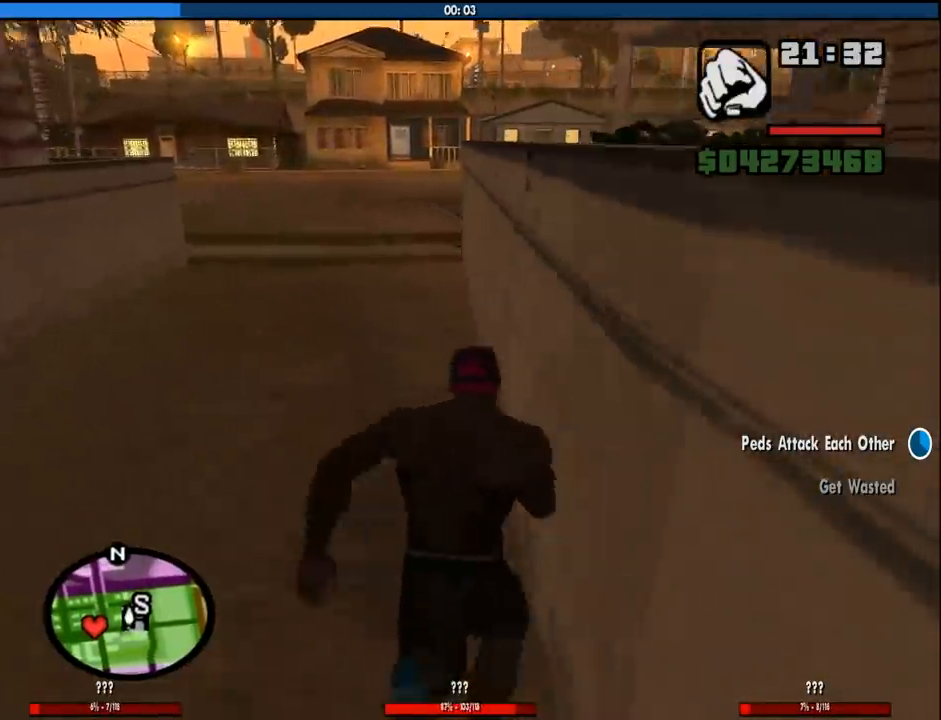
{"keys": ["space", "w"], "mouse": [], "events": [[100, "space", "down"], [150, "space", "up"], [233, "space", "down"], [333, "space", "up"], [416, "space", "down"]]}
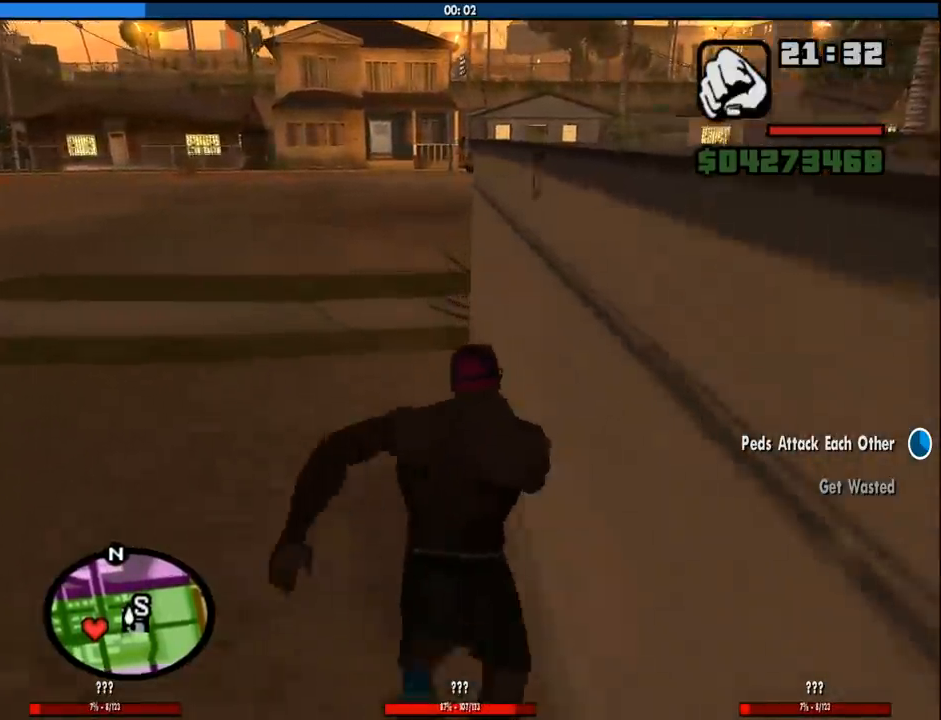
{"keys": ["space", "w"], "mouse": [], "events": [[16, "space", "up"], [66, "space", "down"], [166, "space", "up"], [250, "space", "down"], [350, "space", "up"], [433, "space", "down"]]}
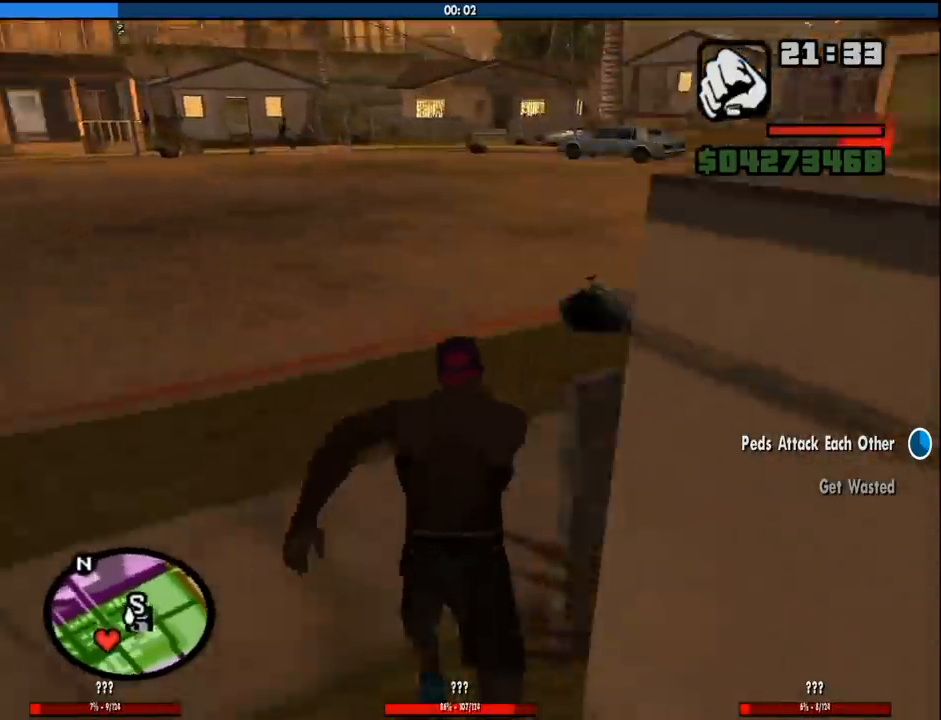
{"keys": ["w"], "mouse": [], "events": [[33, "space", "up"], [133, "space", "down"], [216, "space", "up"], [316, "space", "down"], [416, "space", "up"]]}
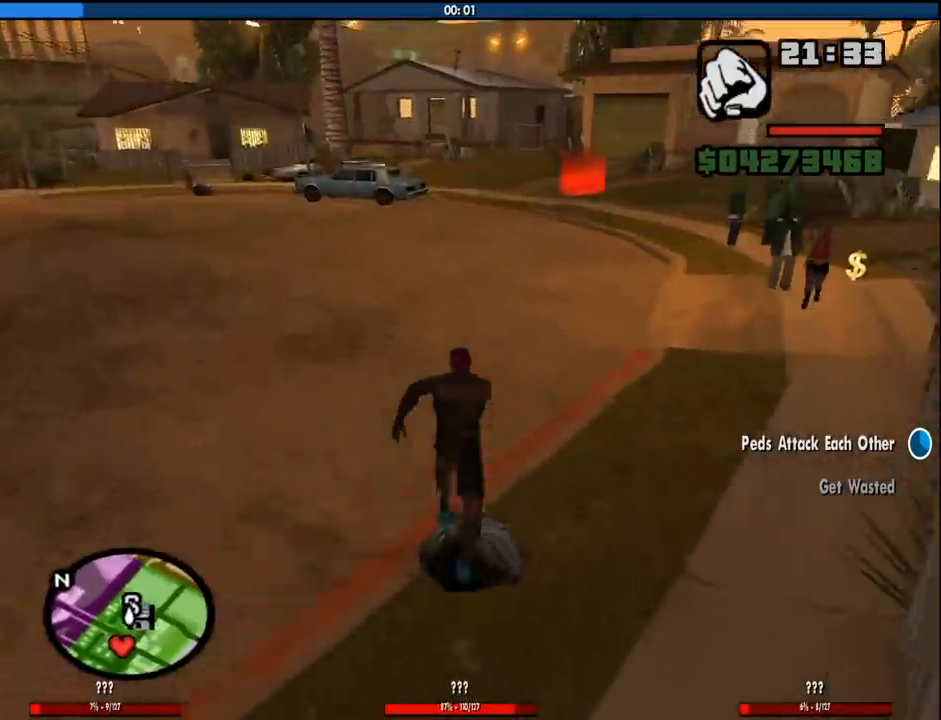
{"keys": ["space", "w"], "mouse": [], "events": [[50, "space", "down"], [100, "space", "up"], [233, "space", "down"], [283, "space", "up"], [416, "space", "down"]]}
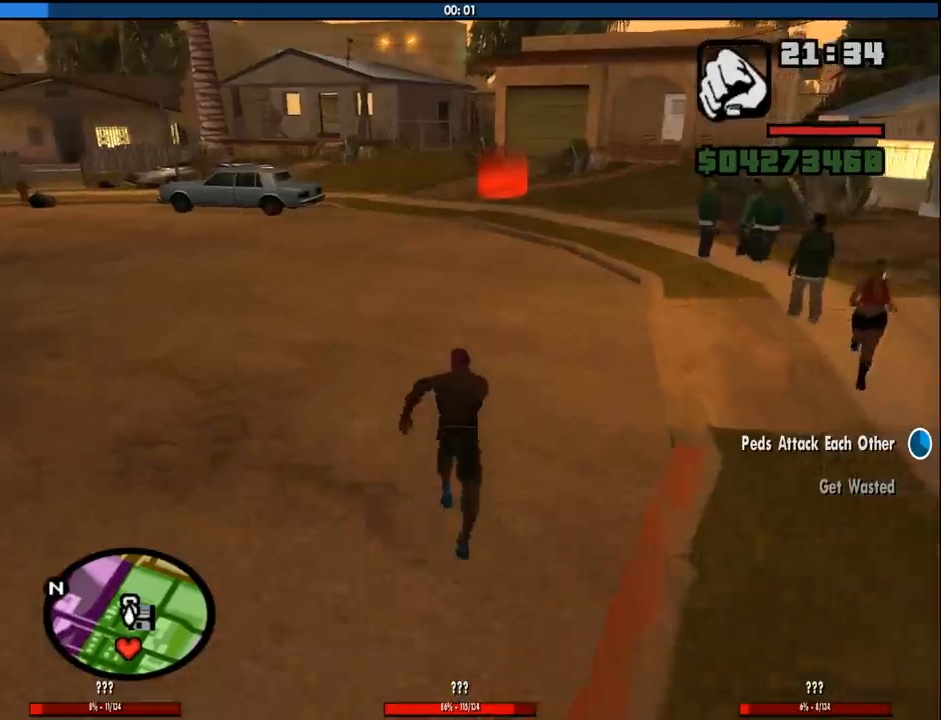
{"keys": ["space", "w"], "mouse": [], "events": [[16, "space", "up"], [66, "space", "down"], [150, "space", "up"], [250, "space", "down"], [350, "space", "up"], [433, "space", "down"]]}
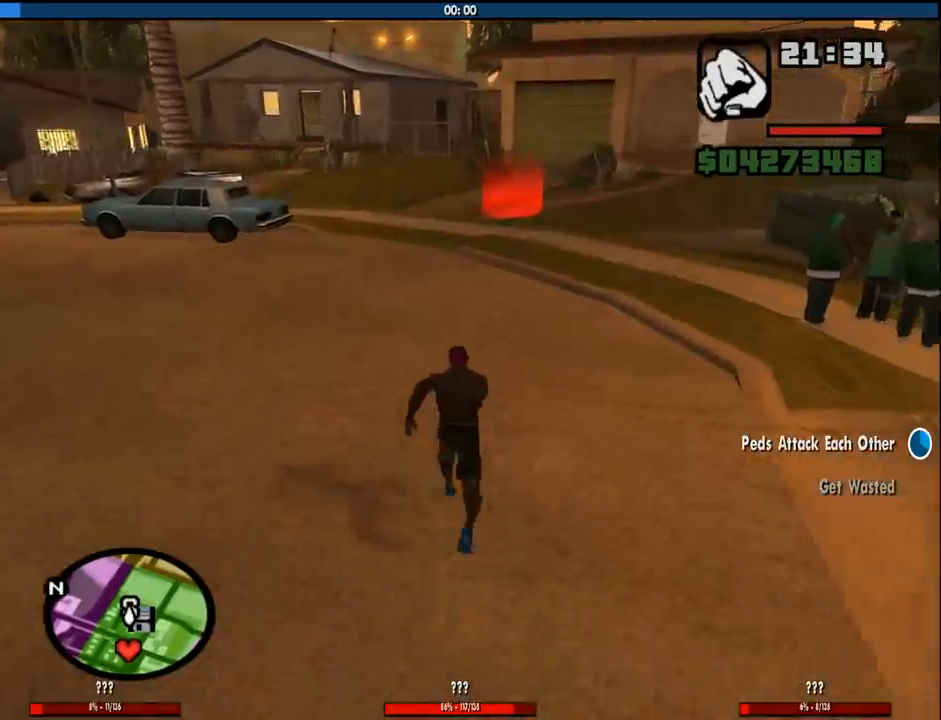
{"keys": ["space", "w"], "mouse": [], "events": [[33, "space", "up"], [133, "space", "down"], [166, "space", "up"], [266, "space", "down"], [366, "space", "up"], [450, "space", "down"]]}
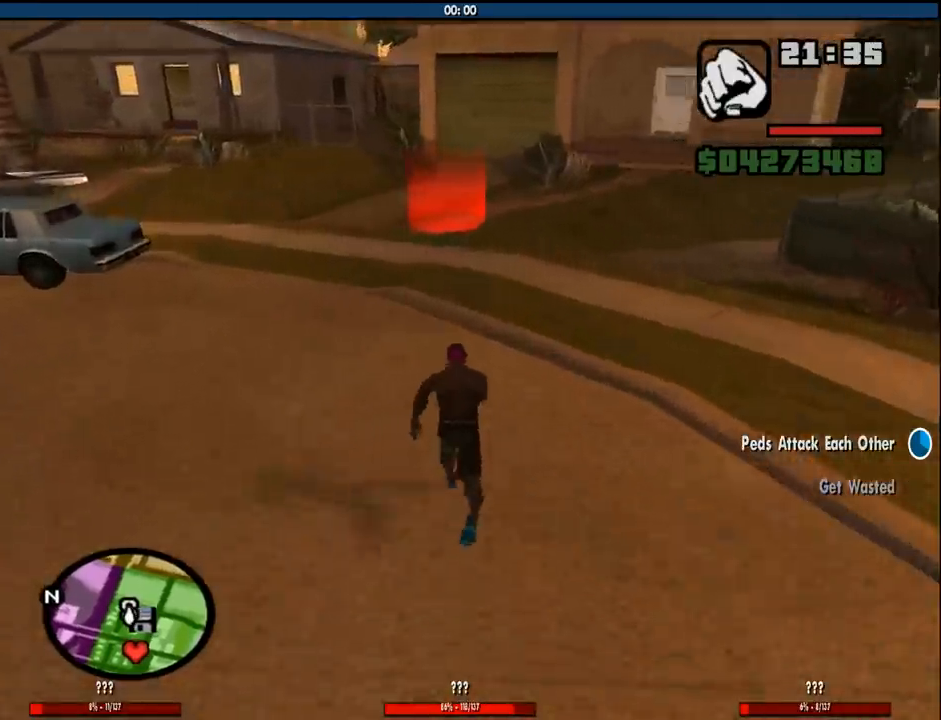
{"keys": ["w"], "mouse": [], "events": [[50, "space", "up"], [133, "space", "down"], [233, "space", "up"], [333, "space", "down"], [416, "space", "up"]]}
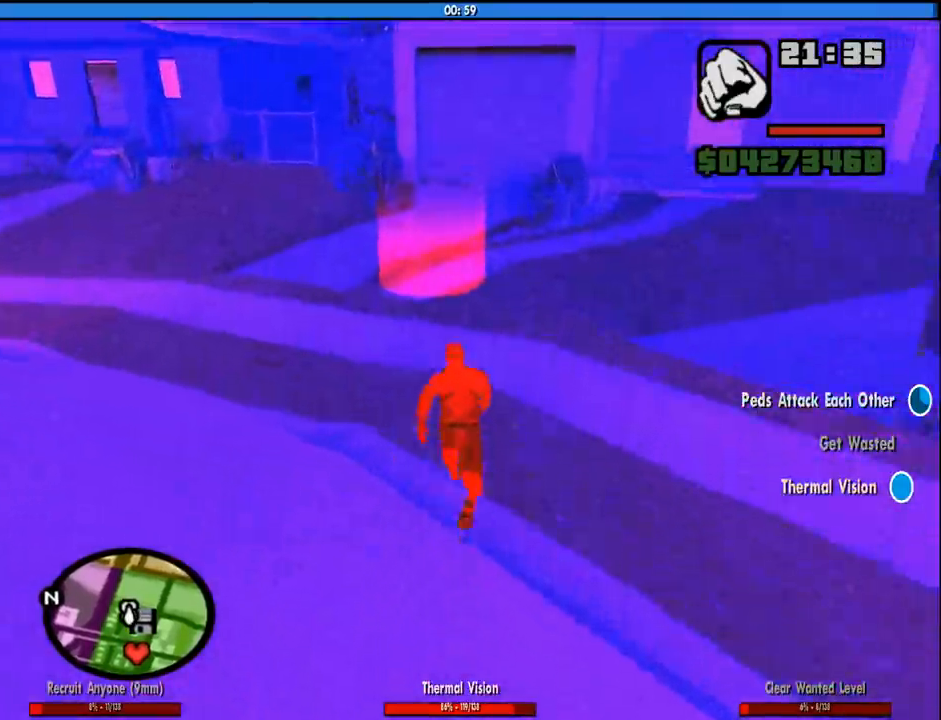
{"keys": ["w"], "mouse": [], "events": [[16, "space", "down"], [116, "space", "up"]]}
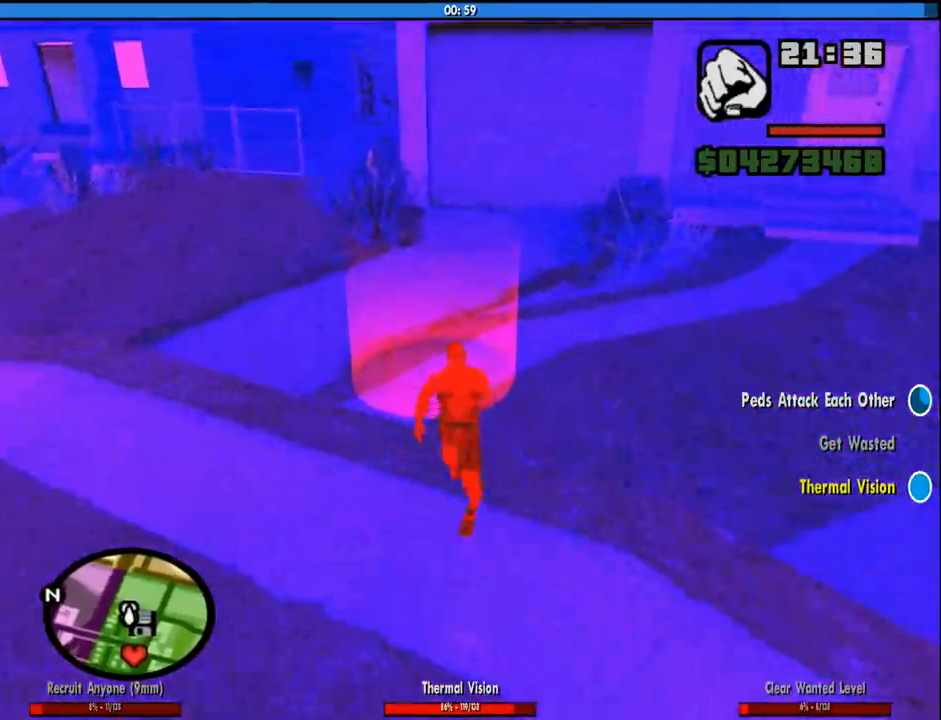
{"keys": ["a", "w"], "mouse": [], "events": [[366, "a", "down"]]}
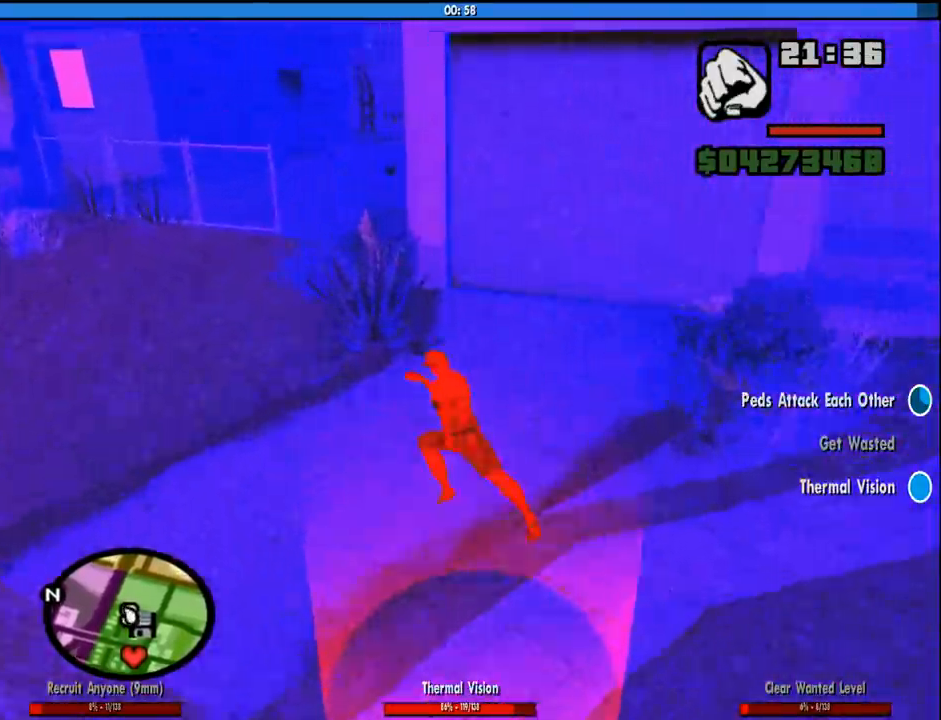
{"keys": ["w"], "mouse": [], "events": [[150, "a", "up"], [183, "a", "down"], [333, "a", "up"]]}
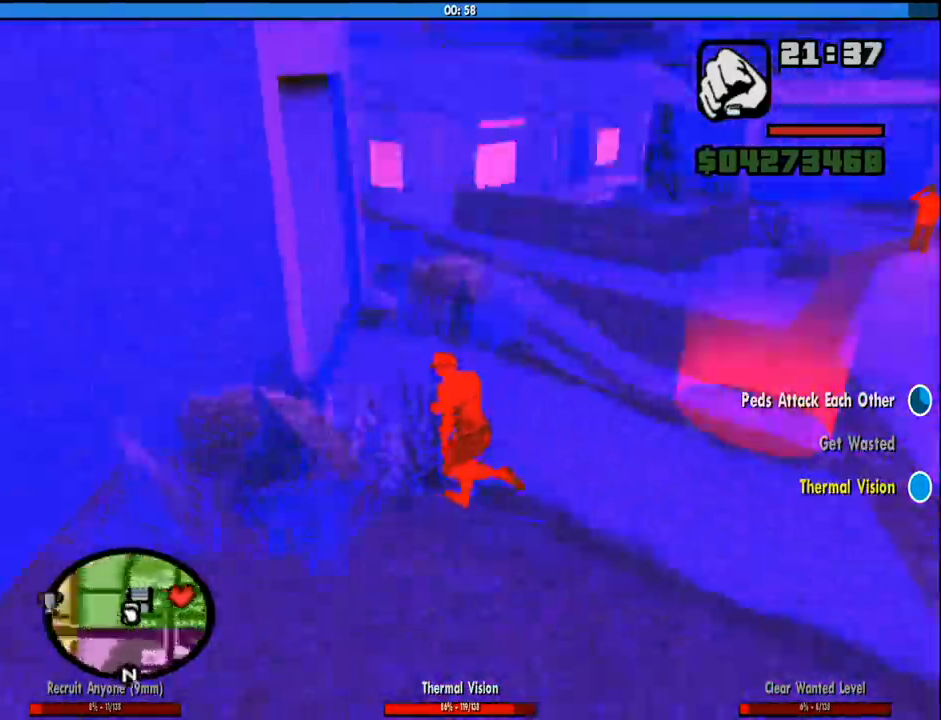
{"keys": ["d", "w"], "mouse": [], "events": [[116, "d", "down"]]}
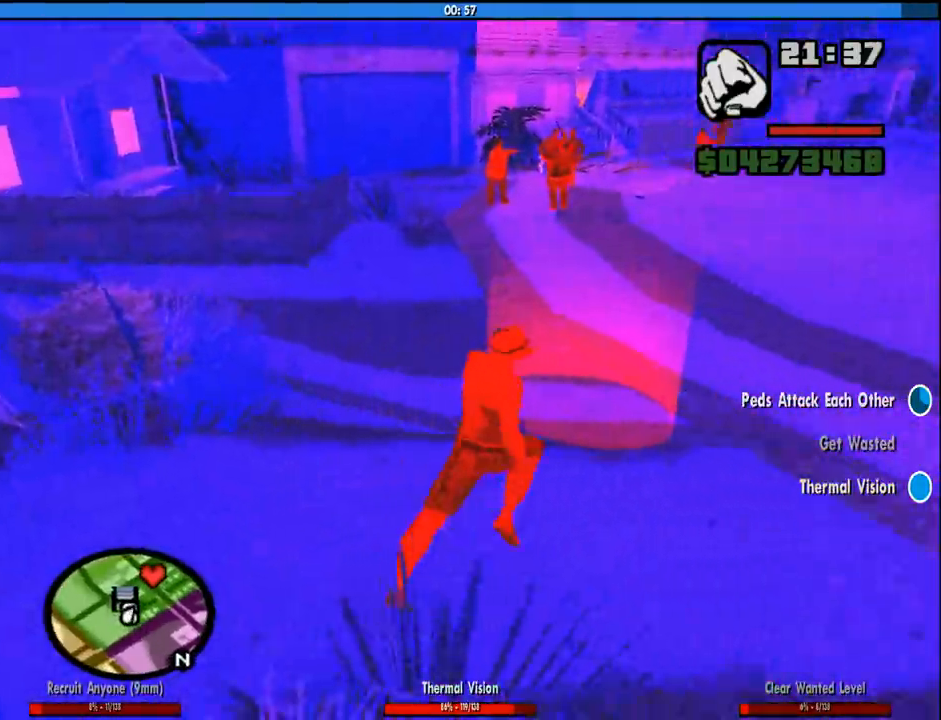
{"keys": ["w"], "mouse": [], "events": [[83, "d", "up"]]}
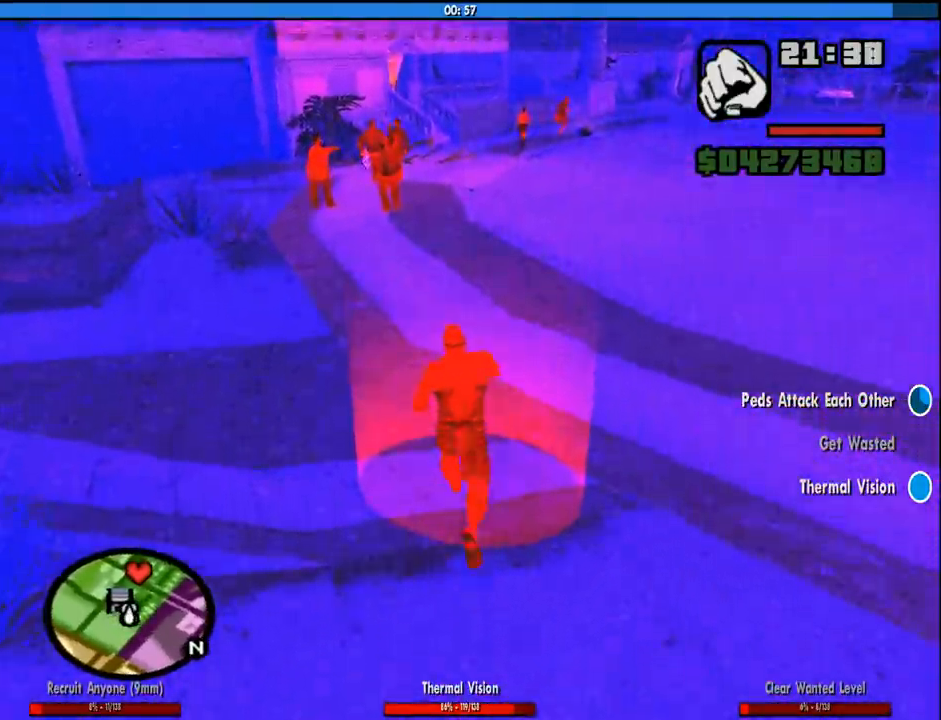
{"keys": ["w"], "mouse": [], "events": [[50, "w", "up"], [333, "space", "down"], [383, "w", "down"], [416, "space", "up"]]}
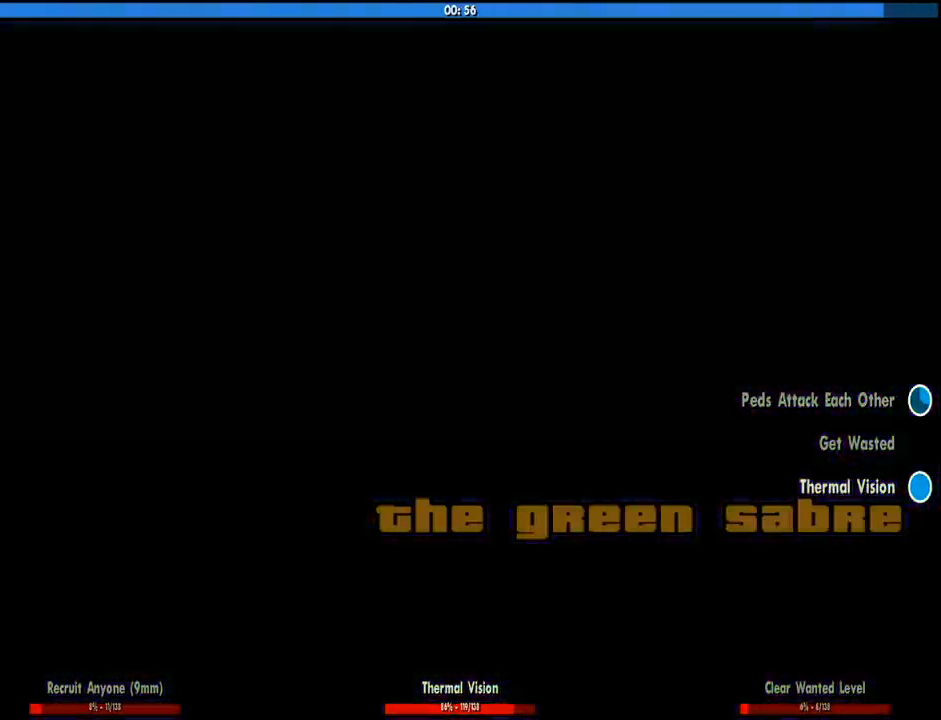
{"keys": [], "mouse": [], "events": [[16, "d", "down"], [16, "w", "up"], [66, "space", "down"], [166, "space", "up"], [166, "w", "down"], [200, "d", "up"], [250, "d", "down"], [250, "w", "up"], [300, "space", "down"], [400, "d", "up"], [400, "space", "up"], [400, "w", "down"], [483, "w", "up"]]}
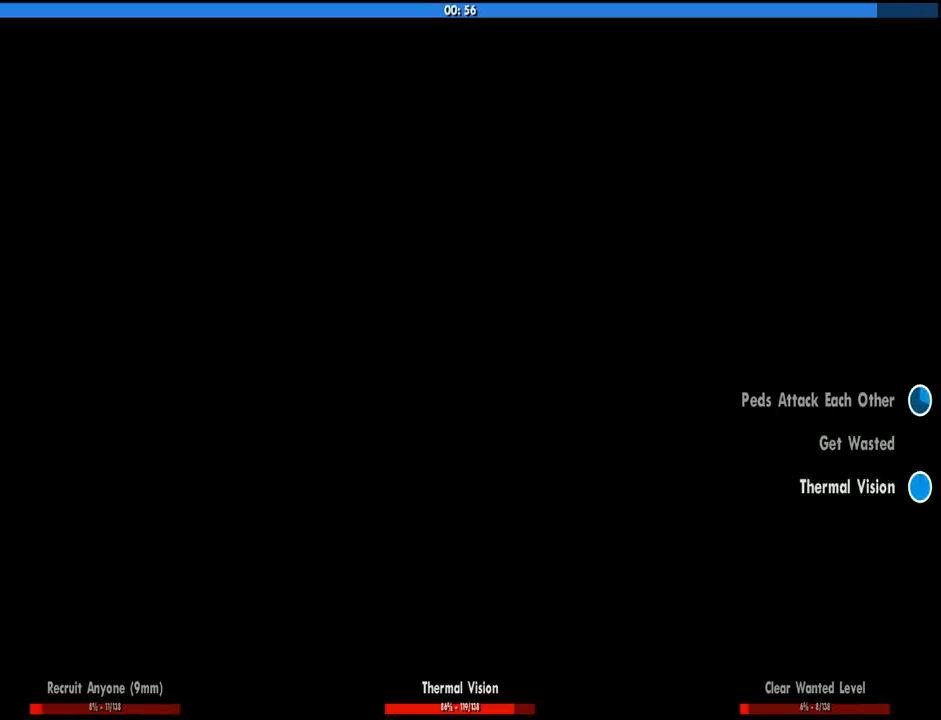
{"keys": ["space", "w"], "mouse": [], "events": [[33, "d", "down"], [33, "space", "down"], [83, "d", "up"], [83, "w", "down"], [133, "space", "up"], [166, "w", "up"], [216, "d", "down"], [266, "space", "down"], [316, "w", "down"], [366, "d", "up"], [366, "space", "up"], [500, "space", "down"]]}
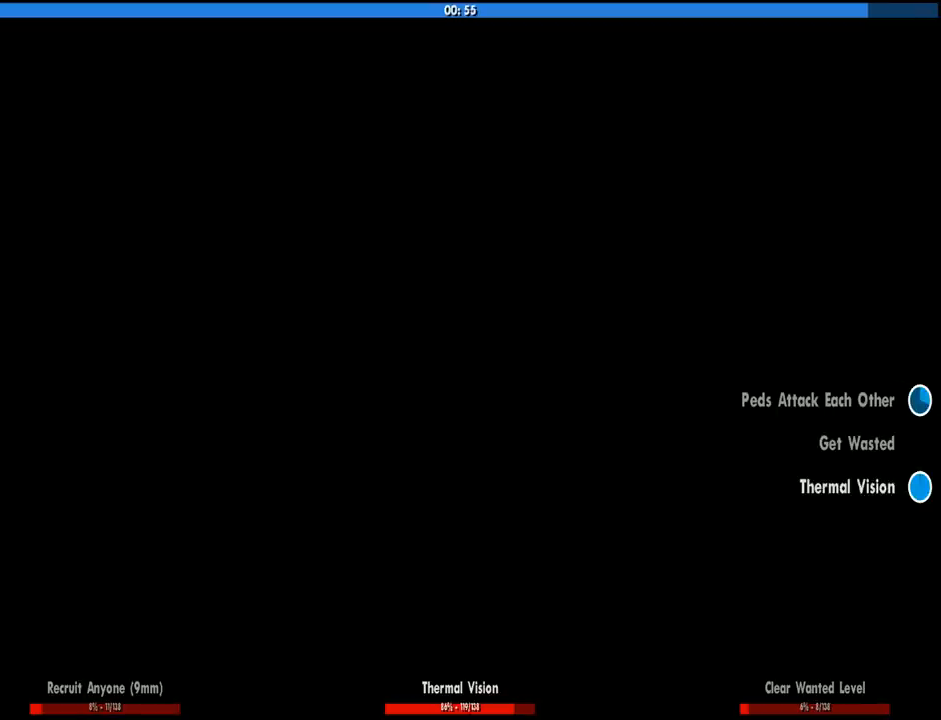
{"keys": ["space", "w"], "mouse": [], "events": [[100, "space", "up"], [183, "space", "down"], [283, "space", "up"], [416, "space", "down"]]}
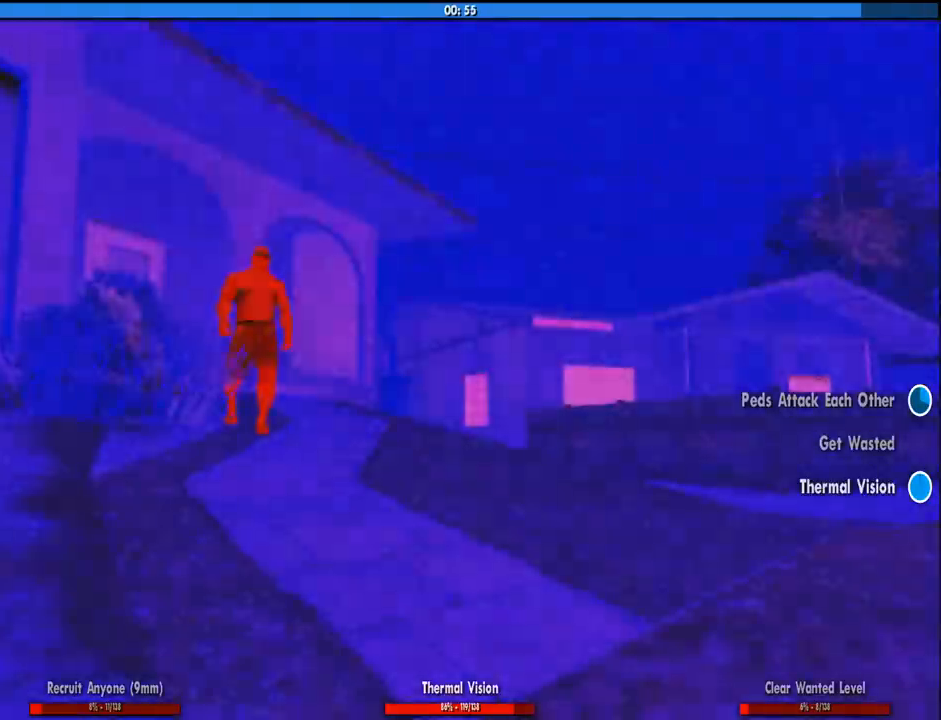
{"keys": ["d", "space"], "mouse": [], "events": [[16, "space", "up"], [66, "d", "down"], [66, "w", "up"], [166, "space", "down"], [200, "w", "down"], [250, "d", "up"], [300, "space", "up"], [400, "space", "down"], [433, "d", "down"], [433, "w", "up"]]}
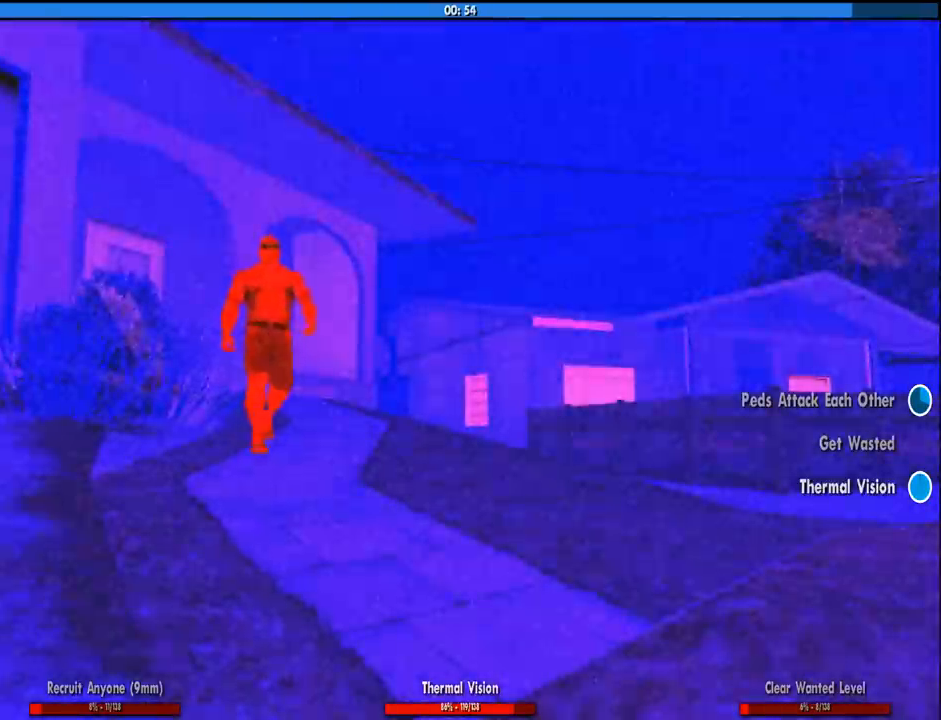
{"keys": [], "mouse": [], "events": [[33, "space", "up"], [133, "w", "down"], [166, "d", "up"], [166, "space", "down"], [266, "space", "up"], [316, "w", "up"]]}
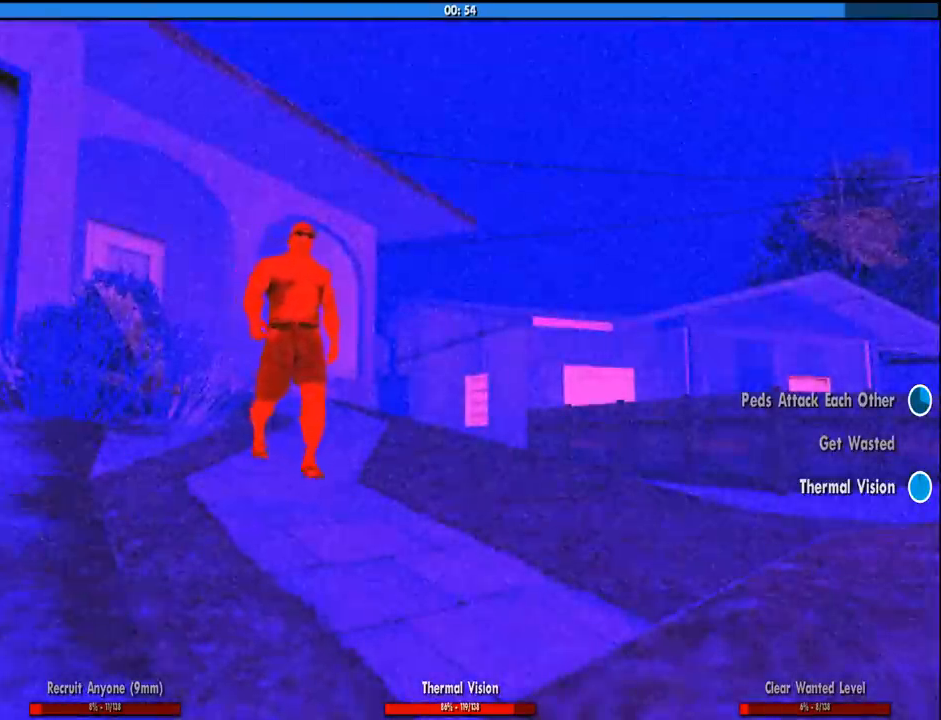
{"keys": ["w"], "mouse": ["left", "right"], "events": [[233, "mouse_left", "down"], [233, "mouse_right", "down"], [383, "mouse_left", "up"], [383, "mouse_right", "up"], [383, "space", "down"], [416, "mouse_left", "down"], [416, "mouse_right", "down"], [466, "space", "up"], [466, "w", "down"]]}
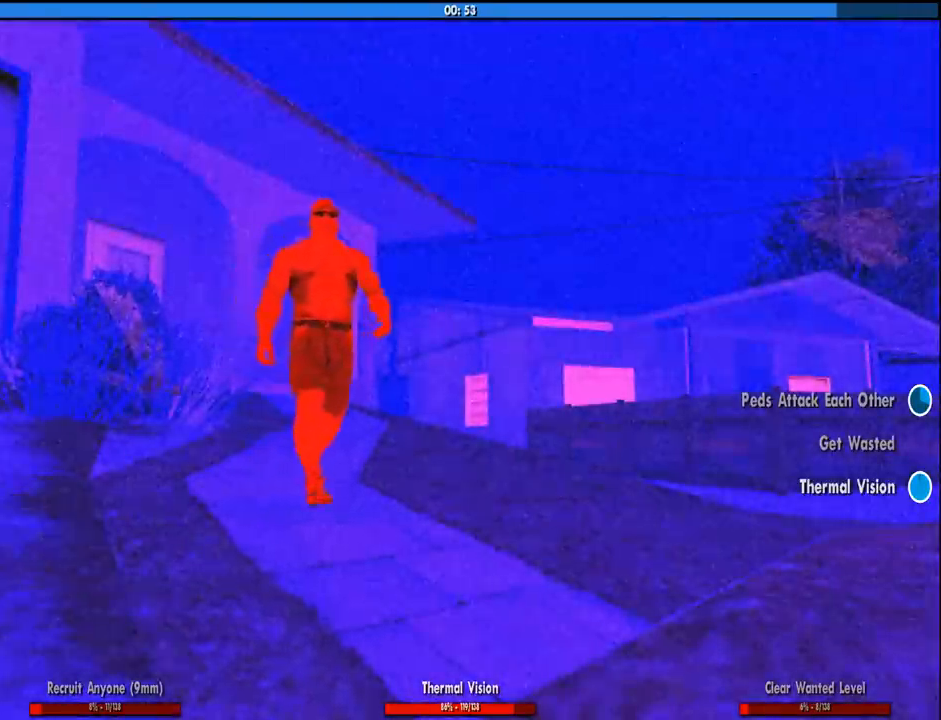
{"keys": ["d", "w"], "mouse": ["left", "right"], "events": [[66, "d", "down"], [66, "mouse_left", "up"], [66, "mouse_right", "up"], [116, "mouse_left", "down"], [116, "mouse_right", "down"], [116, "space", "down"], [116, "w", "up"], [200, "mouse_right", "up"], [200, "w", "down"], [250, "mouse_left", "up"], [250, "space", "up"], [300, "d", "up"], [300, "mouse_left", "down"], [300, "mouse_right", "down"], [350, "w", "up"], [400, "d", "down"], [400, "space", "down"], [433, "mouse_left", "up"], [433, "mouse_right", "up"], [483, "mouse_left", "down"], [483, "mouse_right", "down"], [483, "space", "up"], [483, "w", "down"]]}
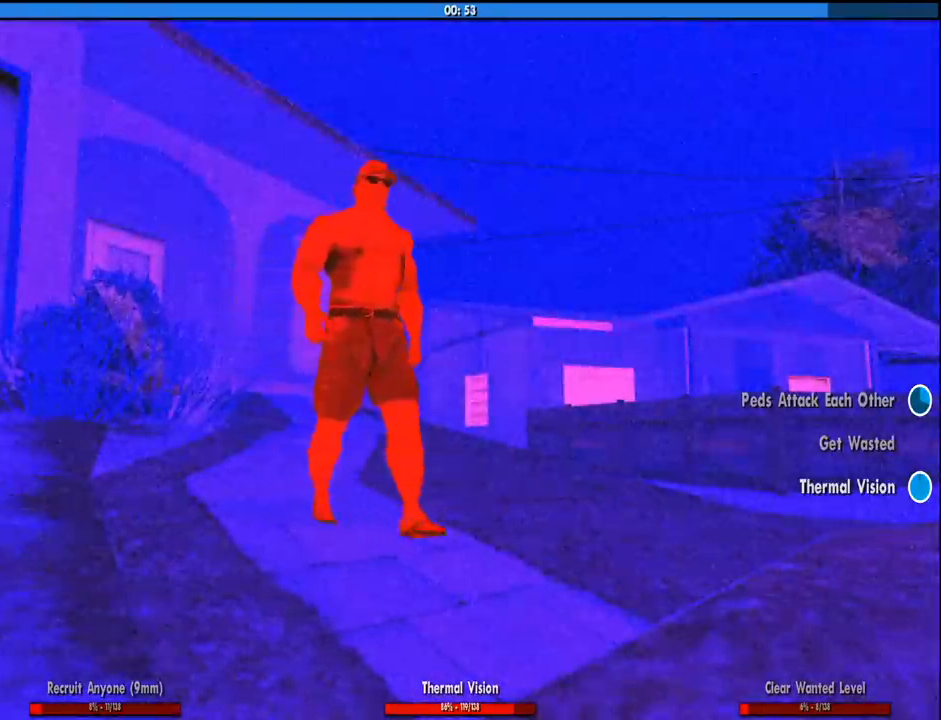
{"keys": [], "mouse": [], "events": [[33, "d", "up"], [83, "w", "up"], [133, "mouse_left", "up"], [133, "mouse_right", "up"], [216, "mouse_left", "down"], [216, "mouse_right", "down"], [316, "mouse_left", "up"], [316, "mouse_right", "up"]]}
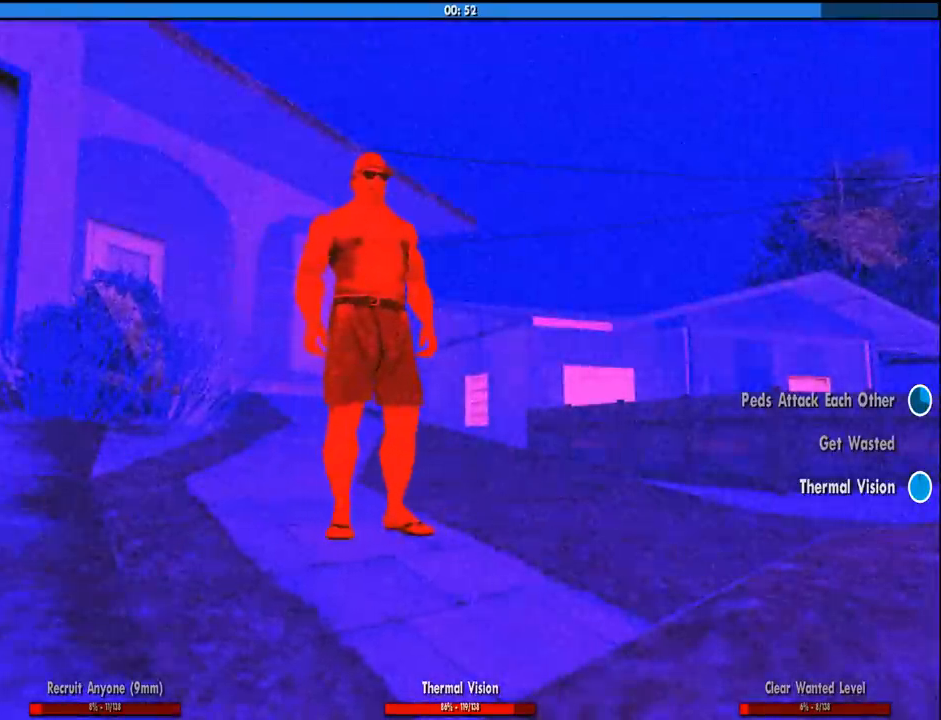
{"keys": ["a", "w"], "mouse": [], "events": [[150, "w", "down"], [233, "d", "down"], [283, "w", "up"], [383, "a", "down"], [383, "d", "up"], [416, "w", "down"]]}
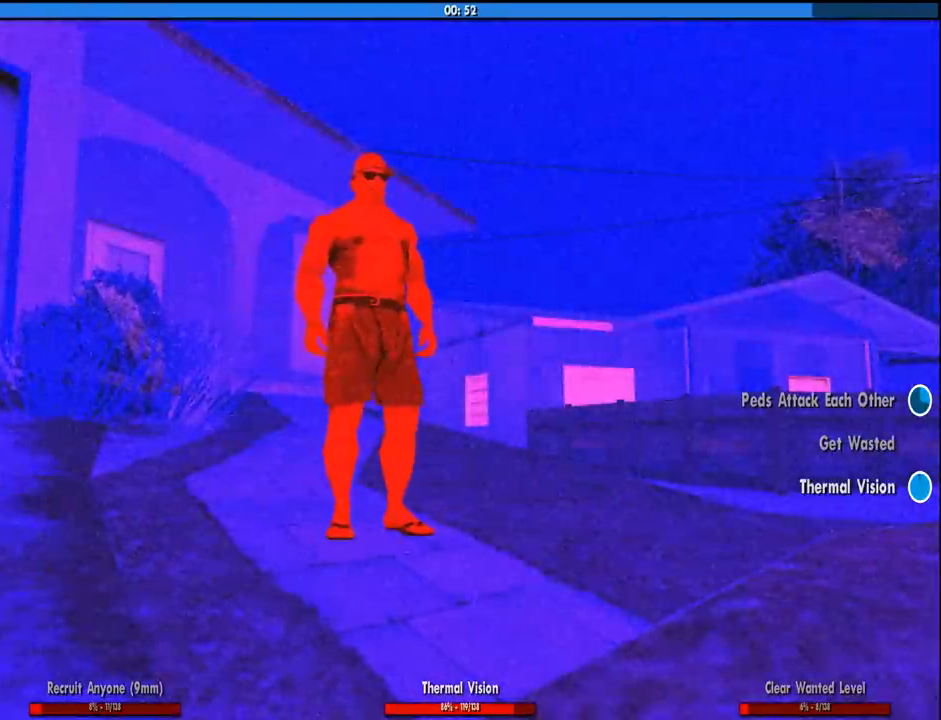
{"keys": ["a"], "mouse": [], "events": [[16, "a", "up"], [16, "d", "down"], [16, "space", "down"], [16, "w", "up"], [150, "a", "down"], [150, "d", "up"], [150, "space", "up"], [250, "a", "up"], [250, "d", "down"], [250, "mouse_left", "down"], [250, "mouse_right", "down"], [400, "d", "up"], [400, "mouse_left", "up"], [400, "mouse_right", "up"], [433, "a", "down"]]}
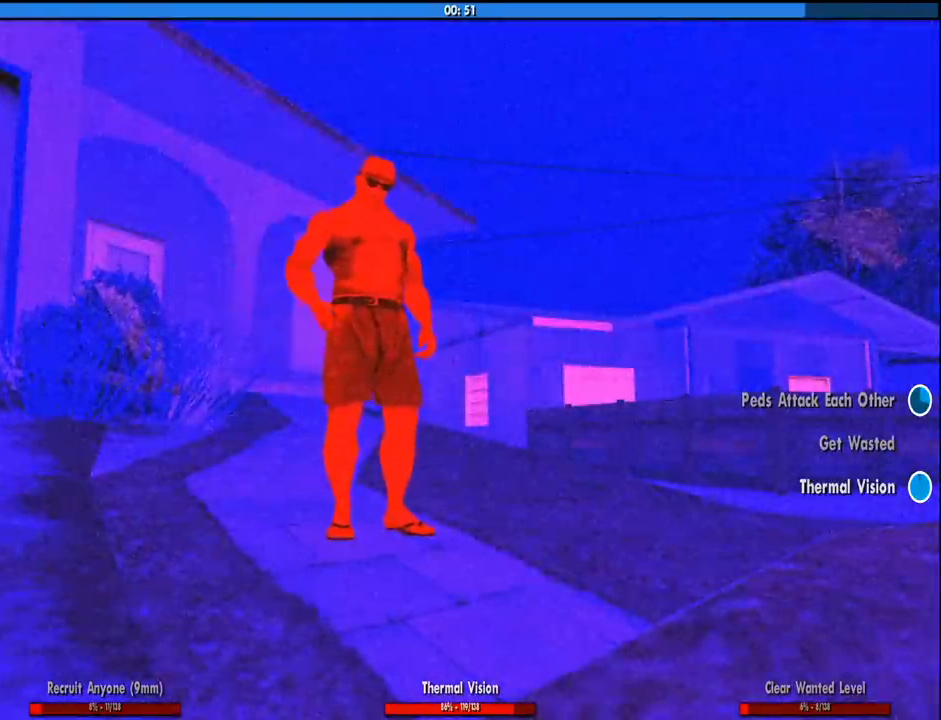
{"keys": [], "mouse": [], "events": [[33, "f", "down"], [33, "w", "down"], [83, "a", "up"], [166, "f", "up"], [216, "a", "down"], [316, "a", "up"], [316, "f", "down"], [450, "f", "up"], [500, "w", "up"]]}
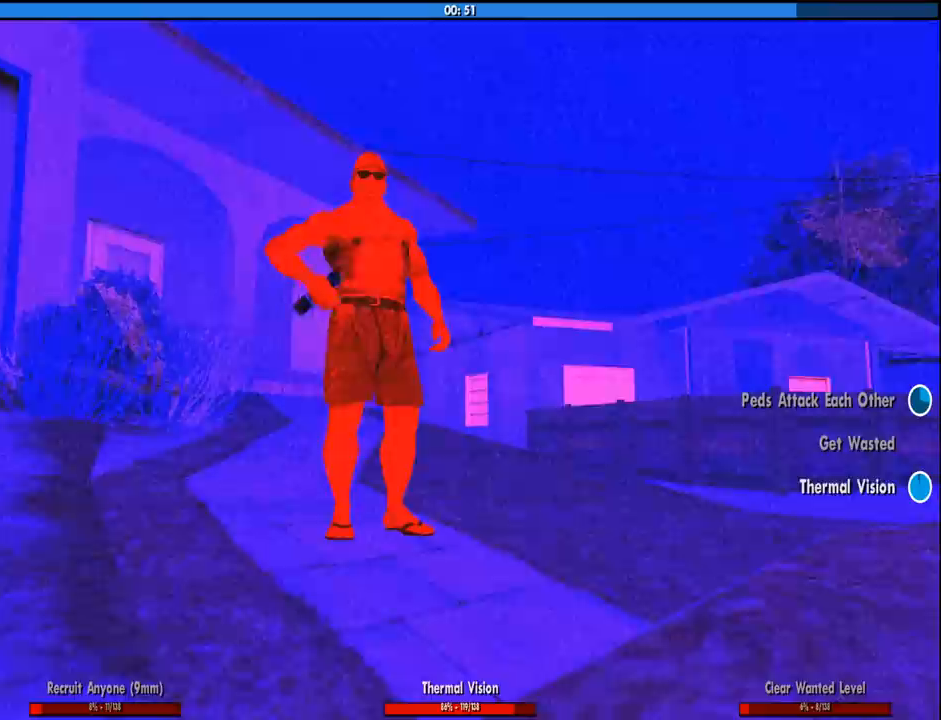
{"keys": ["w"], "mouse": [], "events": [[100, "f", "down"], [183, "f", "up"], [183, "w", "down"], [233, "a", "down"], [333, "f", "down"], [383, "a", "up"], [466, "f", "up"]]}
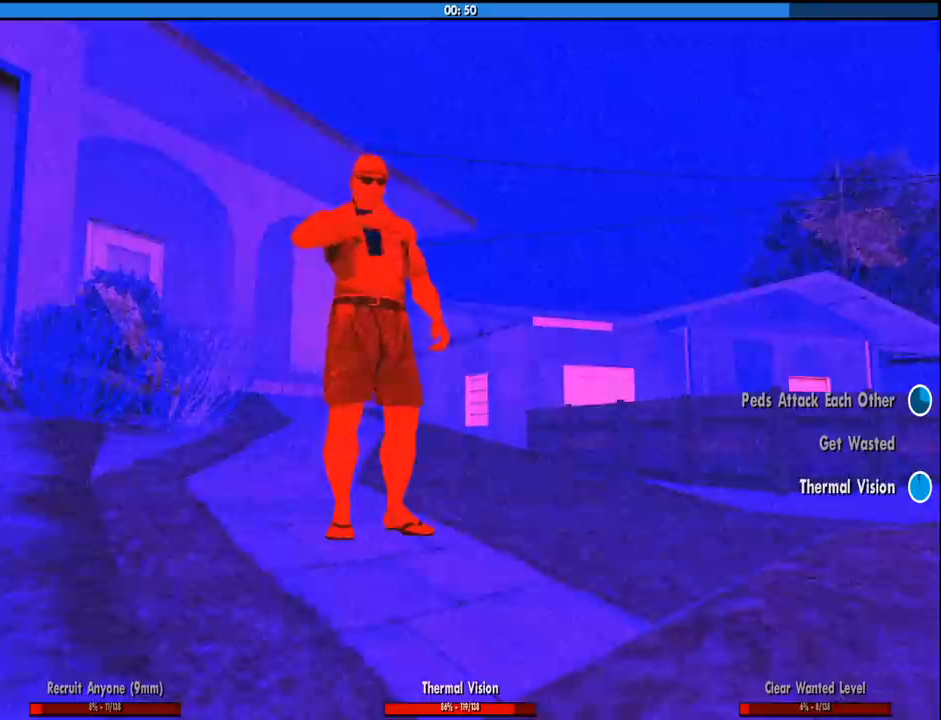
{"keys": ["f", "w"], "mouse": [], "events": [[66, "f", "down"], [150, "f", "up"], [250, "f", "down"], [350, "f", "up"], [433, "f", "down"]]}
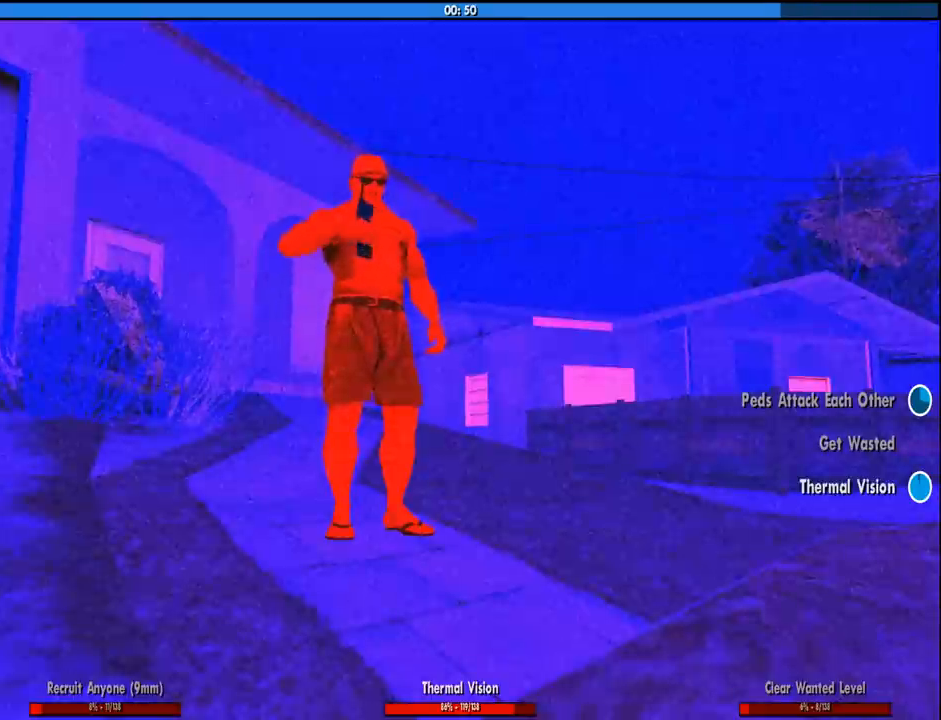
{"keys": ["f", "w"], "mouse": [], "events": [[33, "f", "up"], [133, "f", "down"], [216, "f", "up"], [316, "f", "down"], [400, "f", "up"], [500, "f", "down"]]}